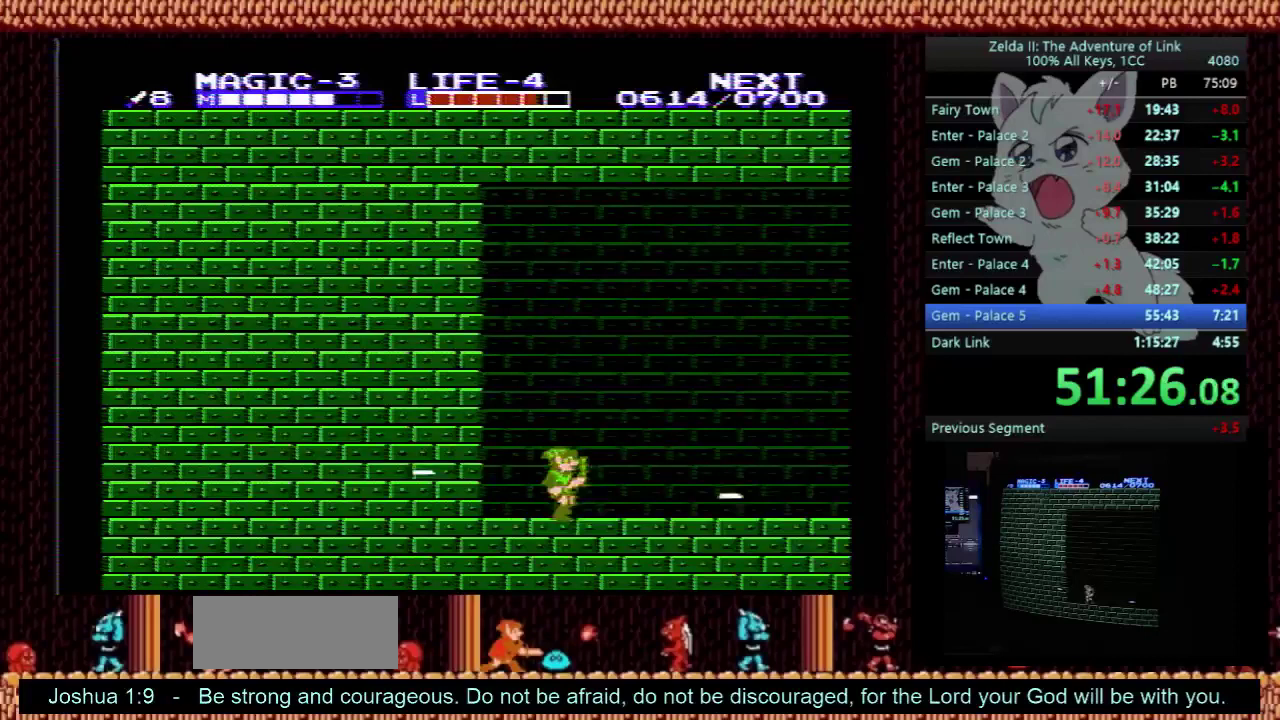
Gameplay with a controller (Nintendo layout); each line is a JSON object with the inputs held at the frame after it. "events" lists button and stick changes between this image and that frame as [ms after this image, input, new state], when the widget could be followed in between. Not read: L3 R3.
{"buttons": ["DPAD_RIGHT"], "events": []}
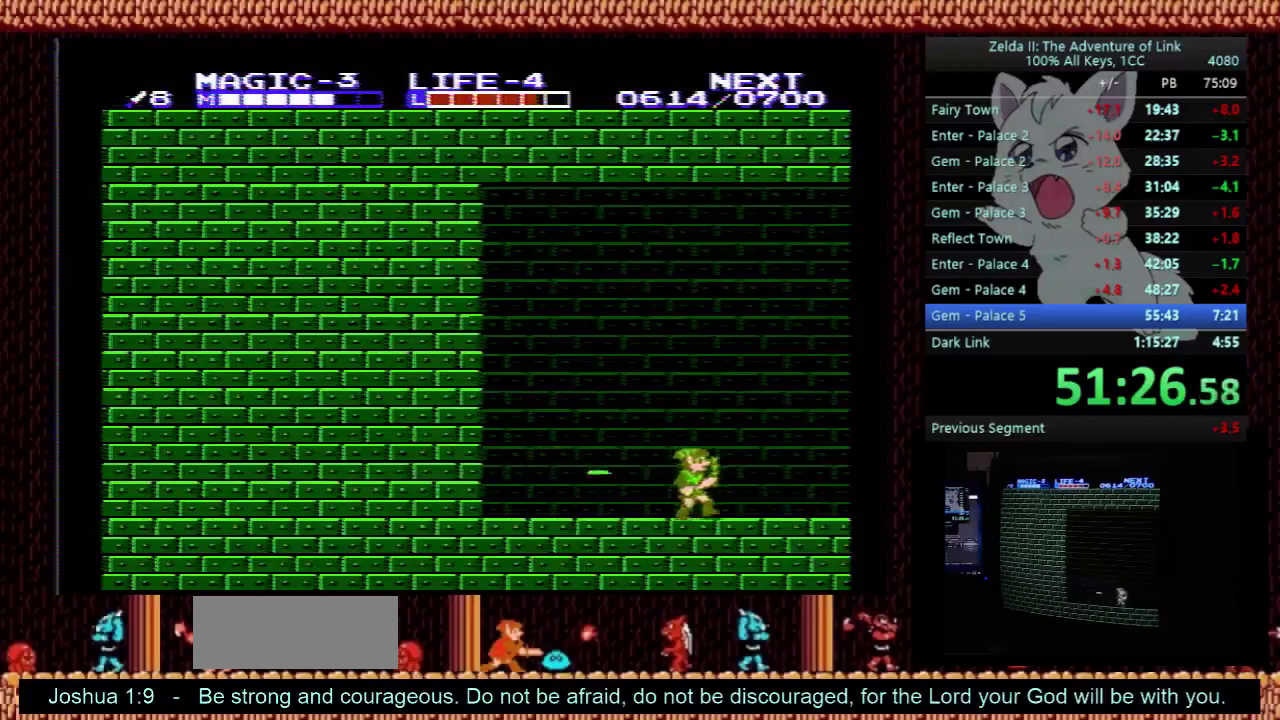
{"buttons": ["A", "DPAD_RIGHT"], "events": [[267, "A", "down"]]}
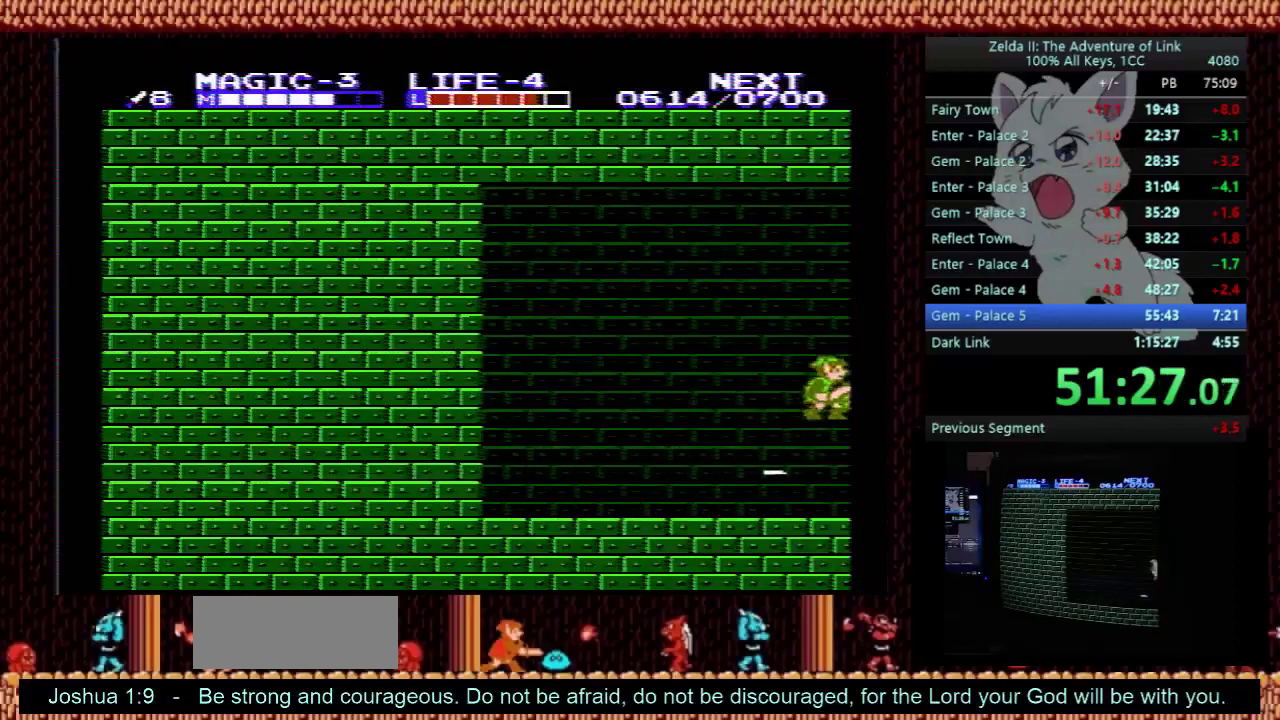
{"buttons": ["DPAD_RIGHT"], "events": [[233, "A", "up"]]}
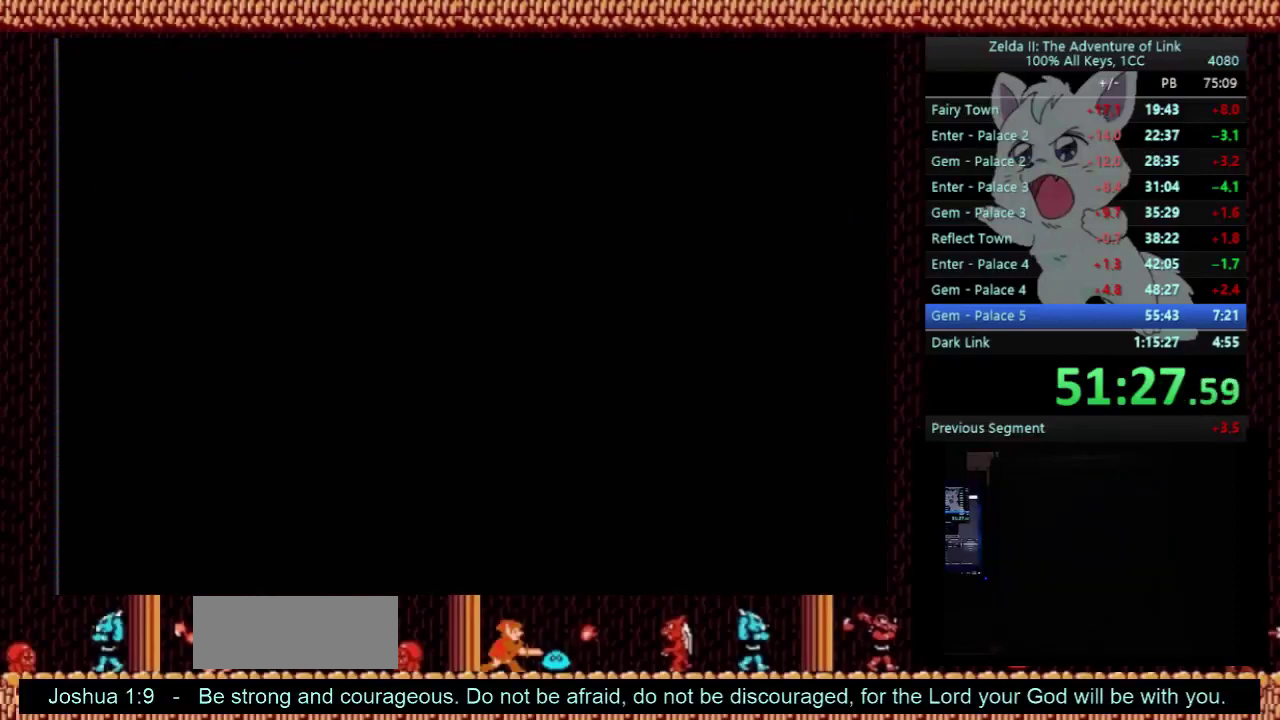
{"buttons": ["DPAD_RIGHT"], "events": []}
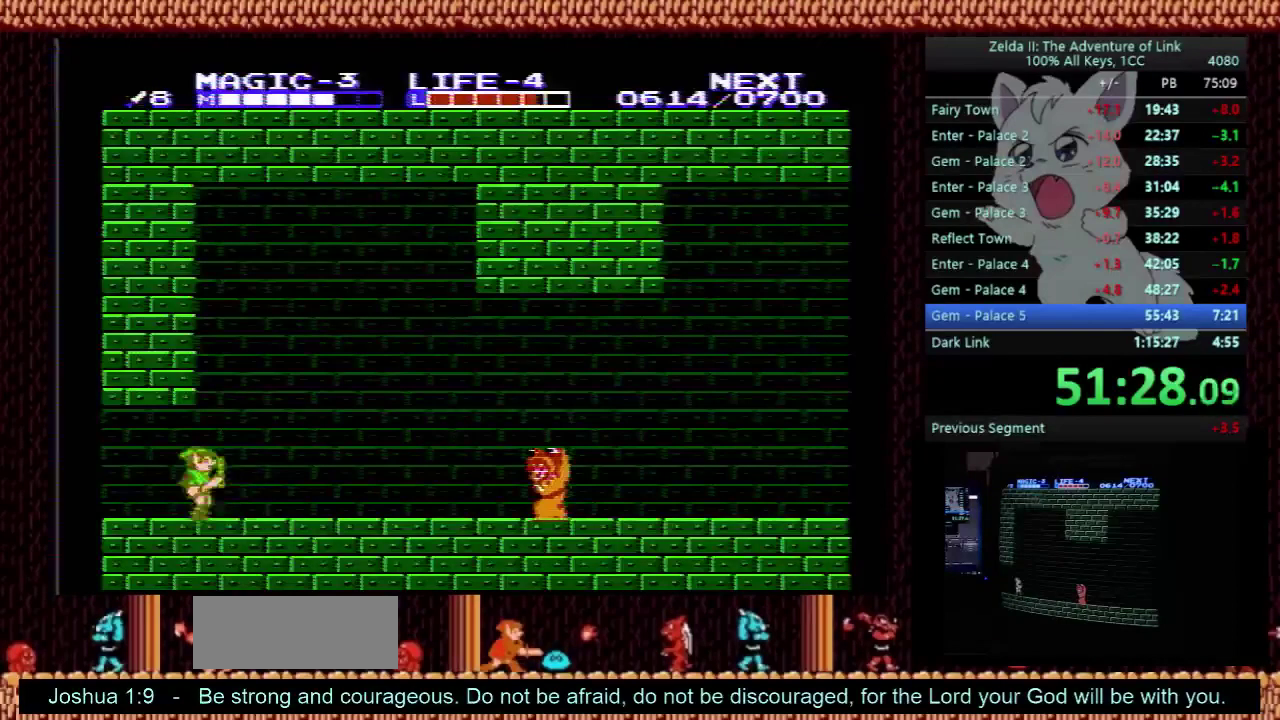
{"buttons": ["DPAD_RIGHT"], "events": []}
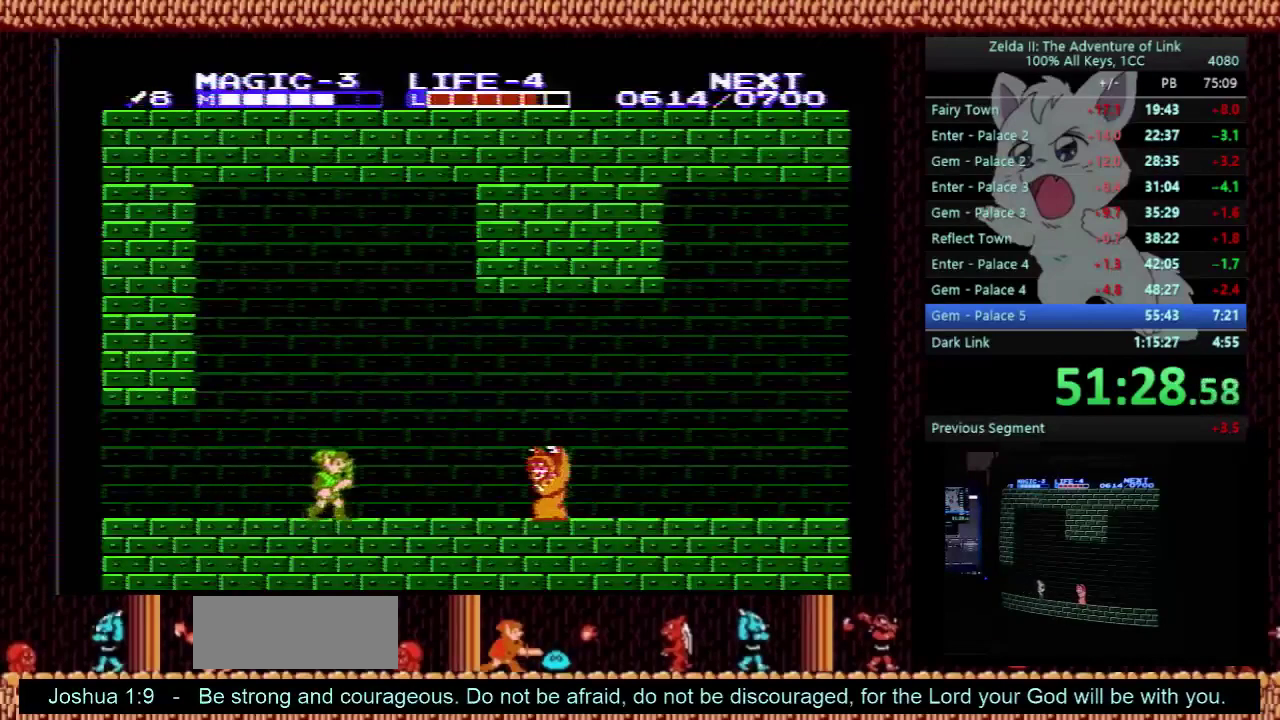
{"buttons": ["DPAD_RIGHT"], "events": [[233, "A", "down"], [300, "A", "up"]]}
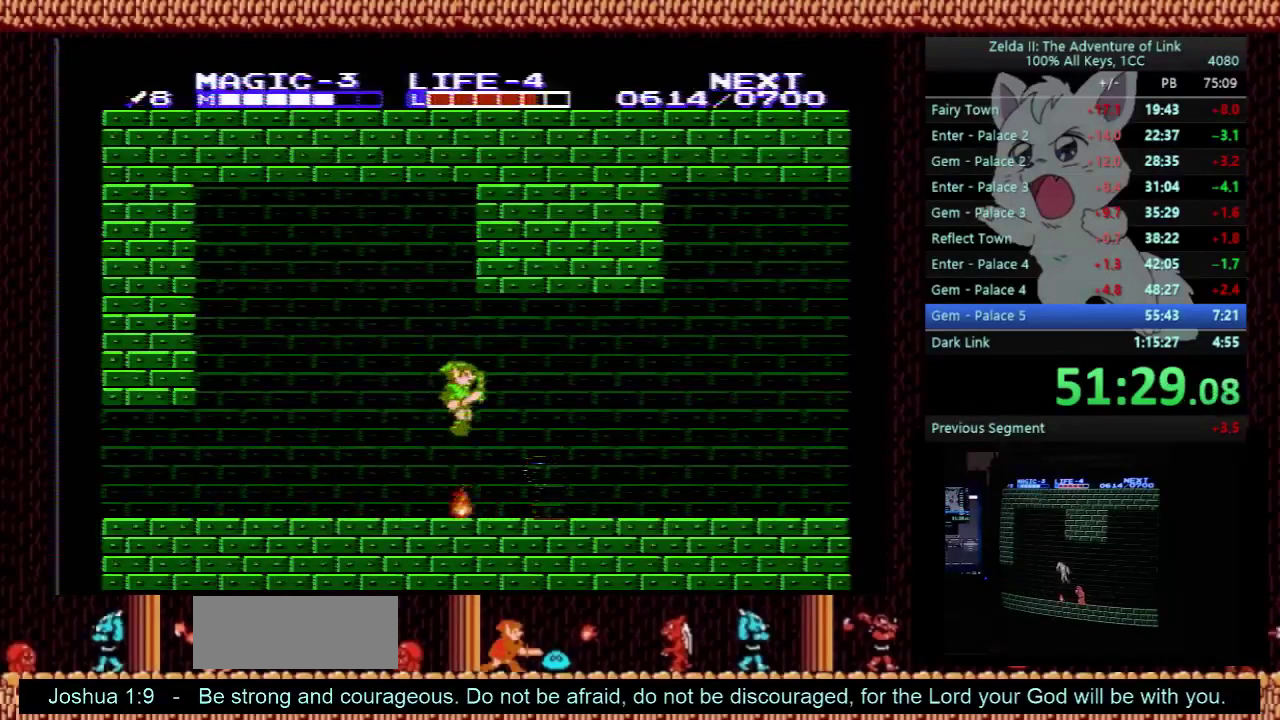
{"buttons": ["DPAD_RIGHT"], "events": [[67, "B", "down"], [200, "B", "up"]]}
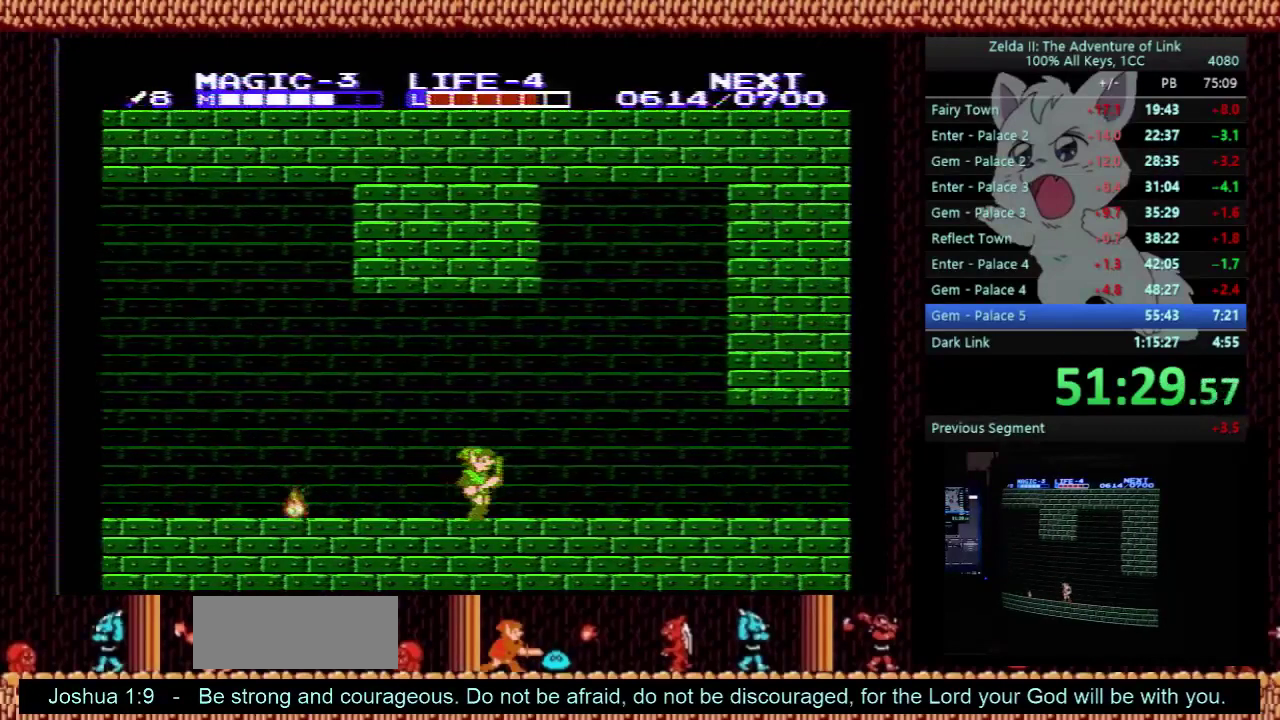
{"buttons": ["DPAD_RIGHT"], "events": []}
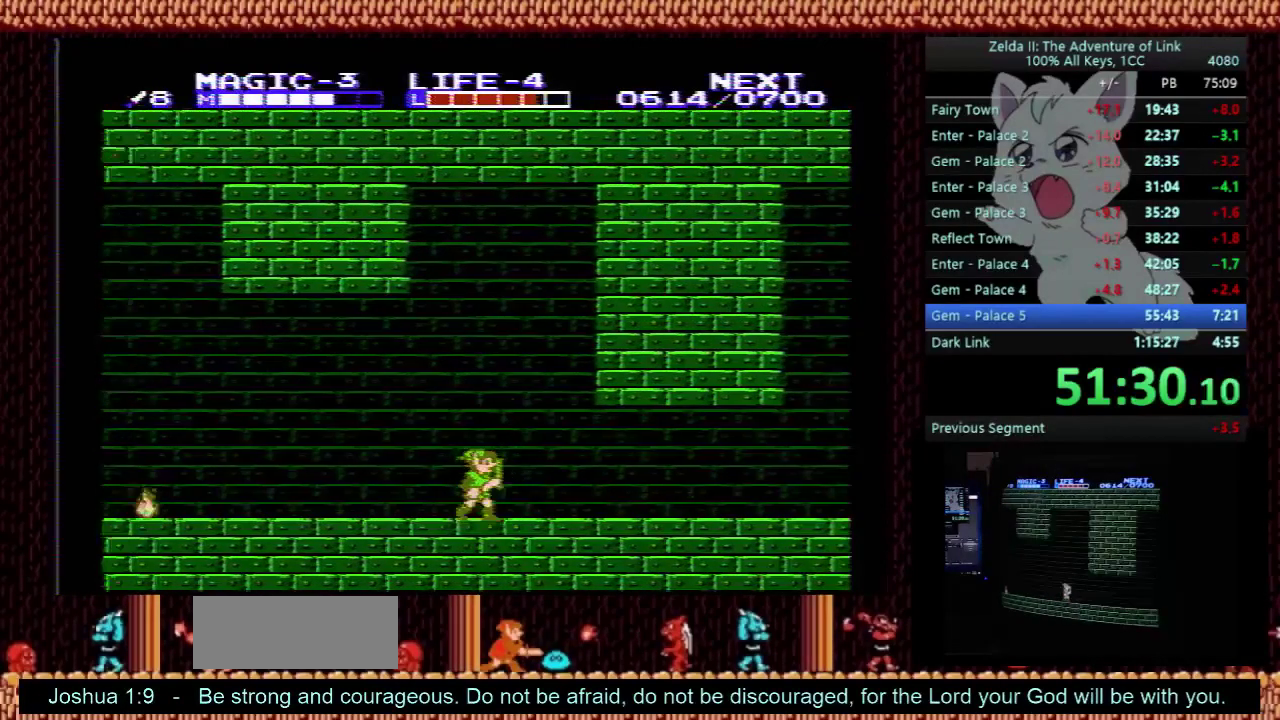
{"buttons": ["DPAD_RIGHT"], "events": []}
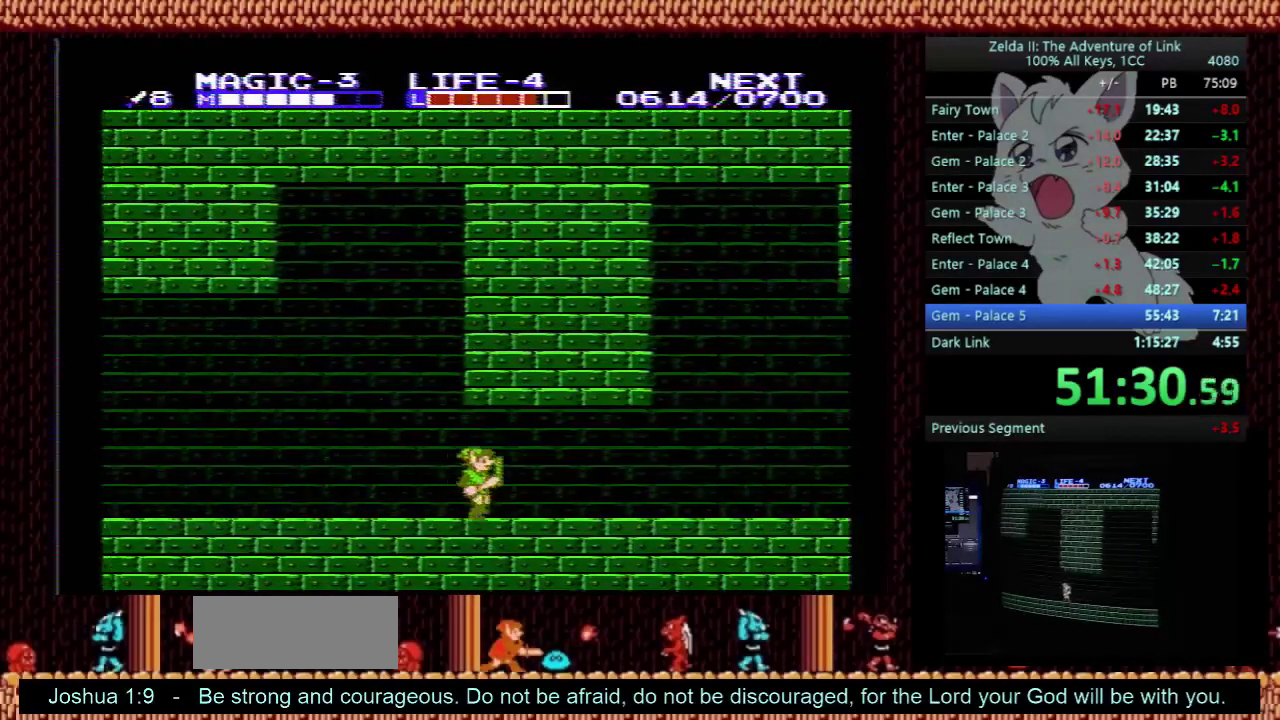
{"buttons": ["DPAD_RIGHT"], "events": []}
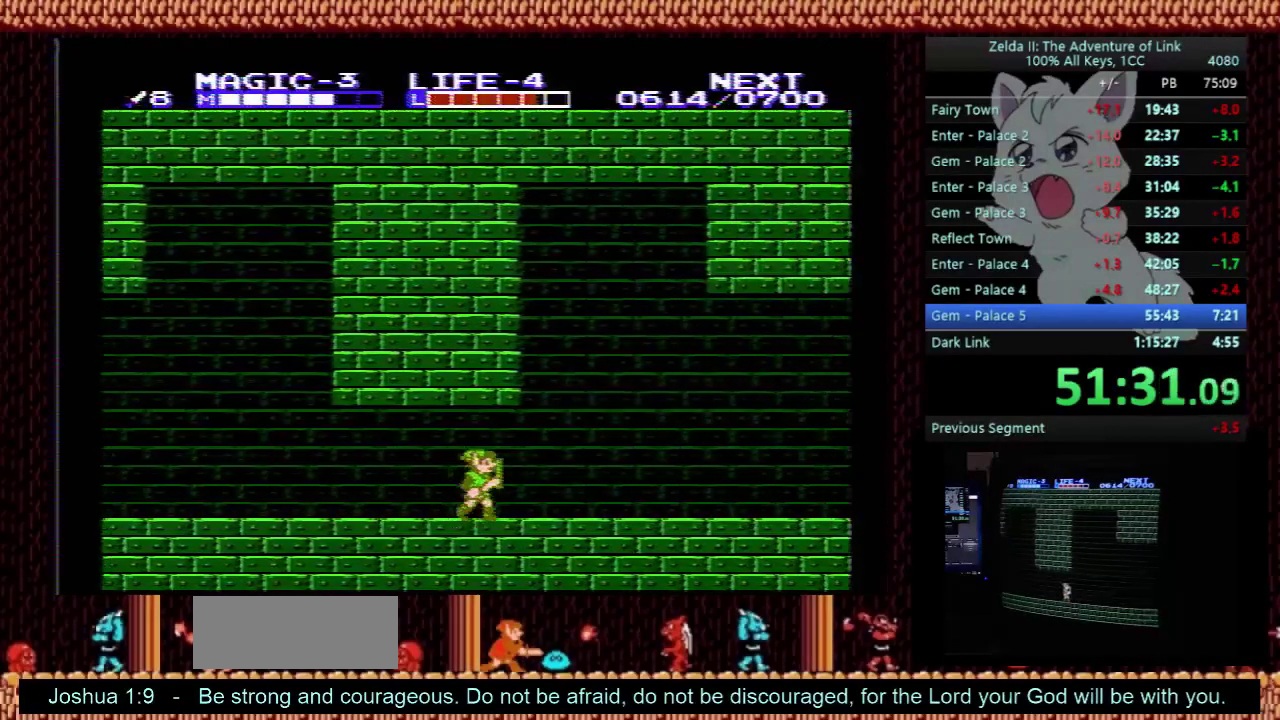
{"buttons": ["DPAD_RIGHT"], "events": []}
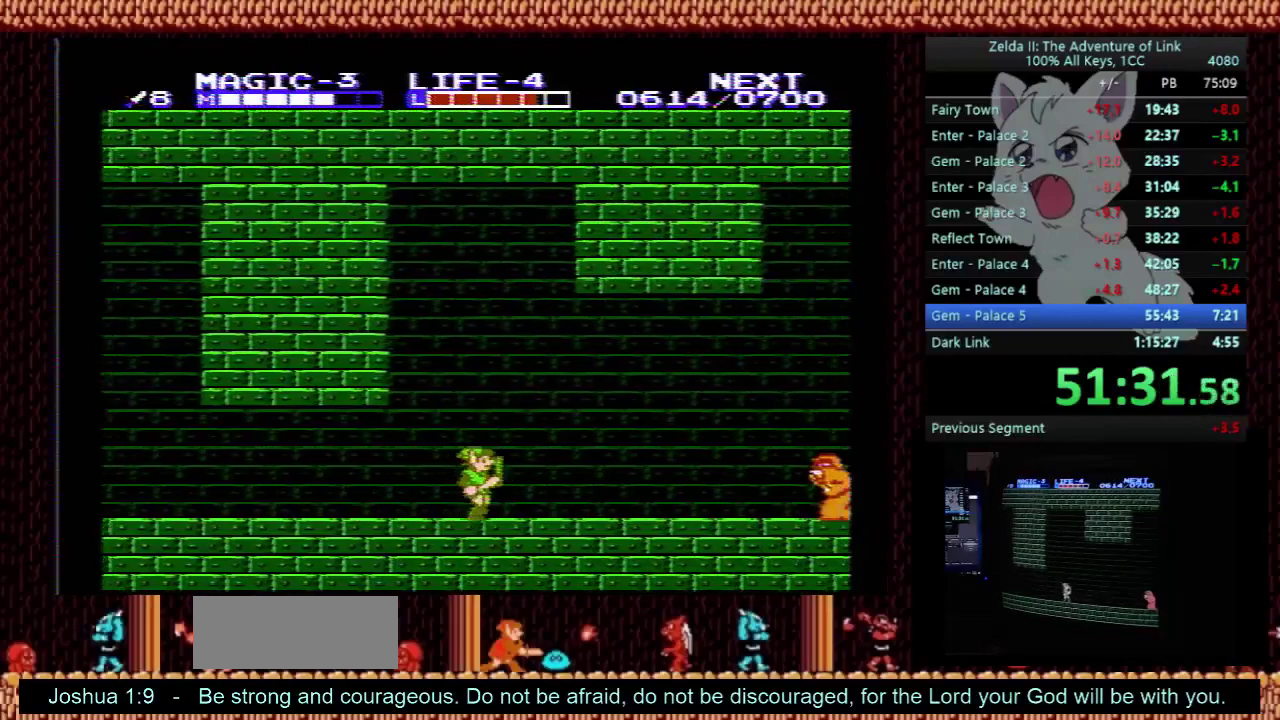
{"buttons": ["DPAD_RIGHT"], "events": []}
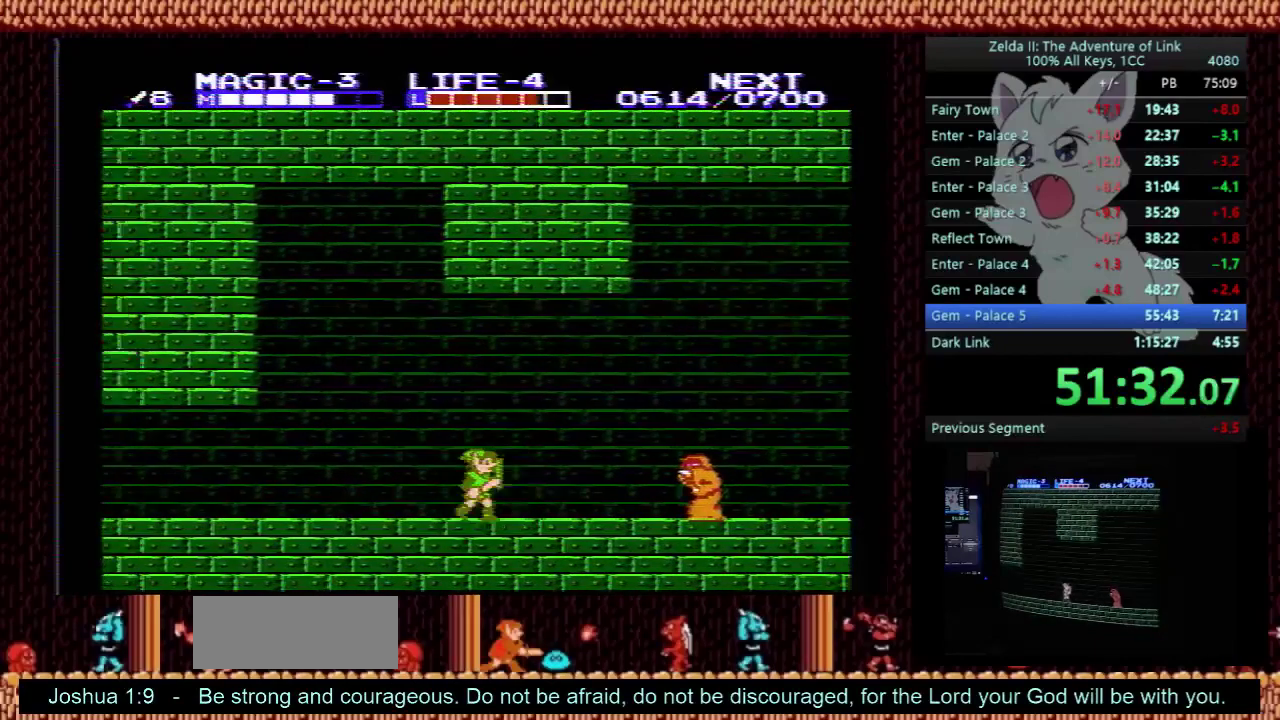
{"buttons": ["DPAD_RIGHT"], "events": []}
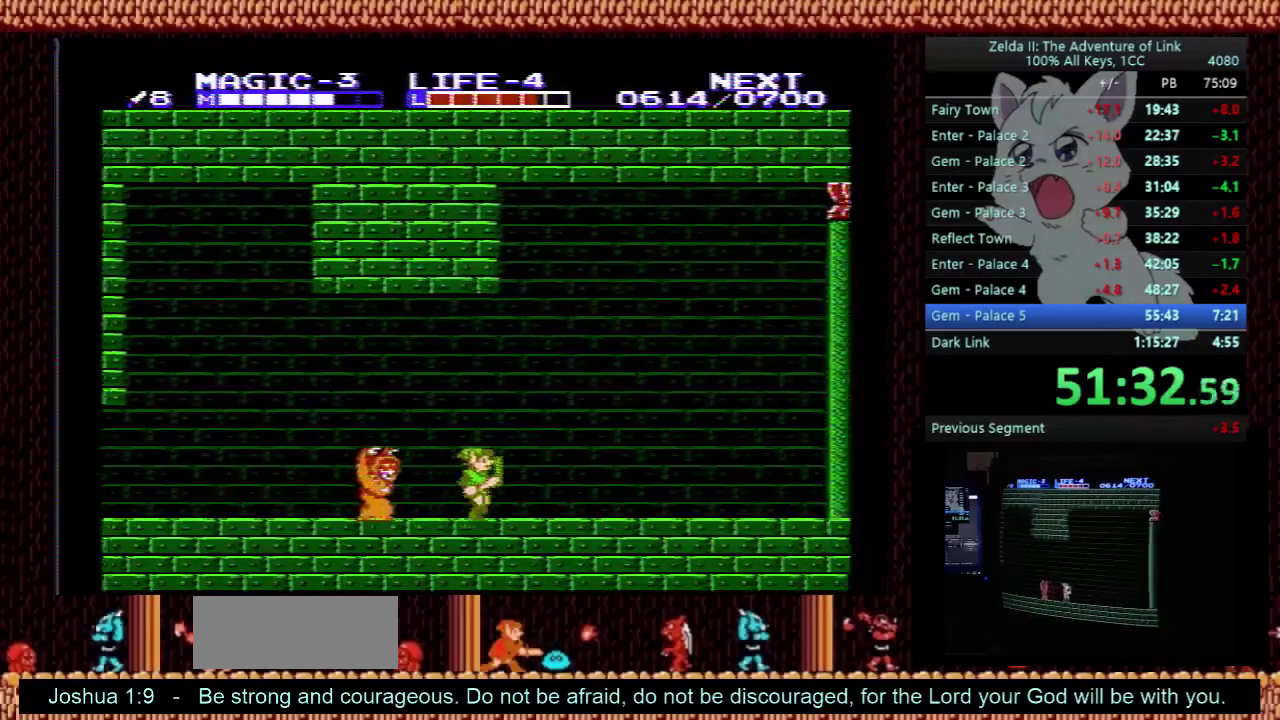
{"buttons": ["DPAD_RIGHT"], "events": []}
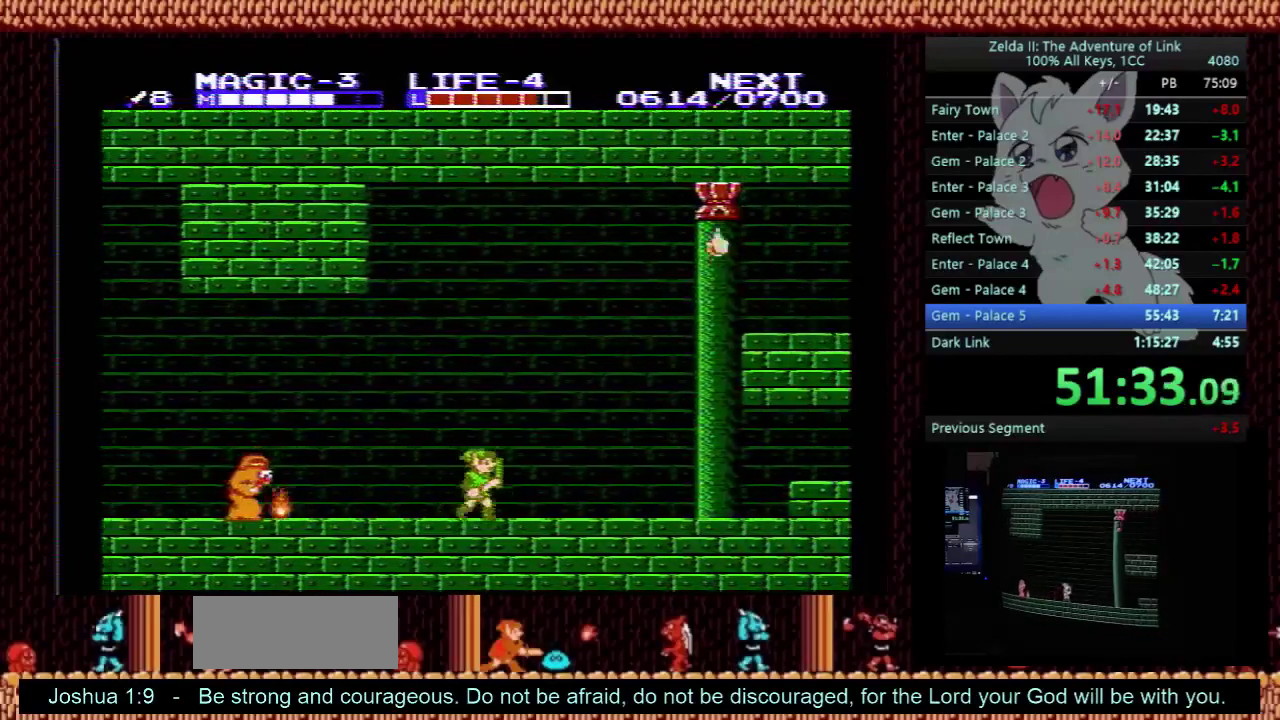
{"buttons": ["DPAD_RIGHT"], "events": []}
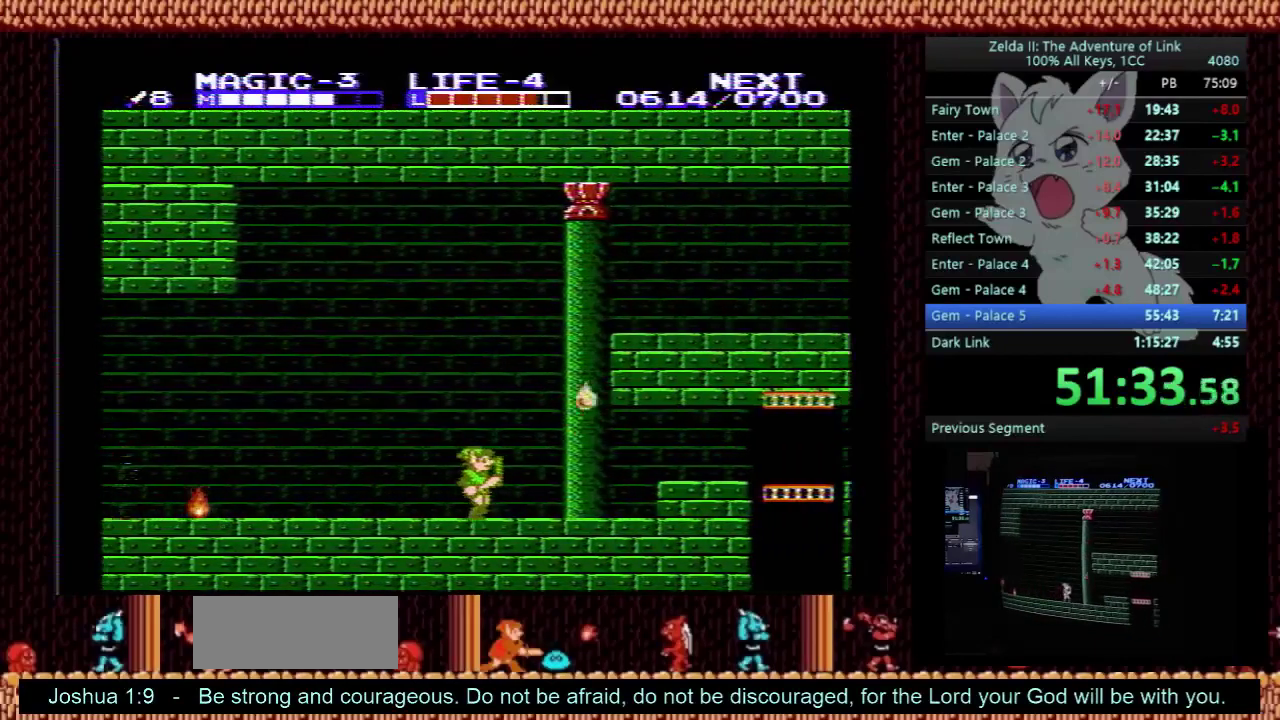
{"buttons": ["A", "DPAD_RIGHT"], "events": [[500, "A", "down"]]}
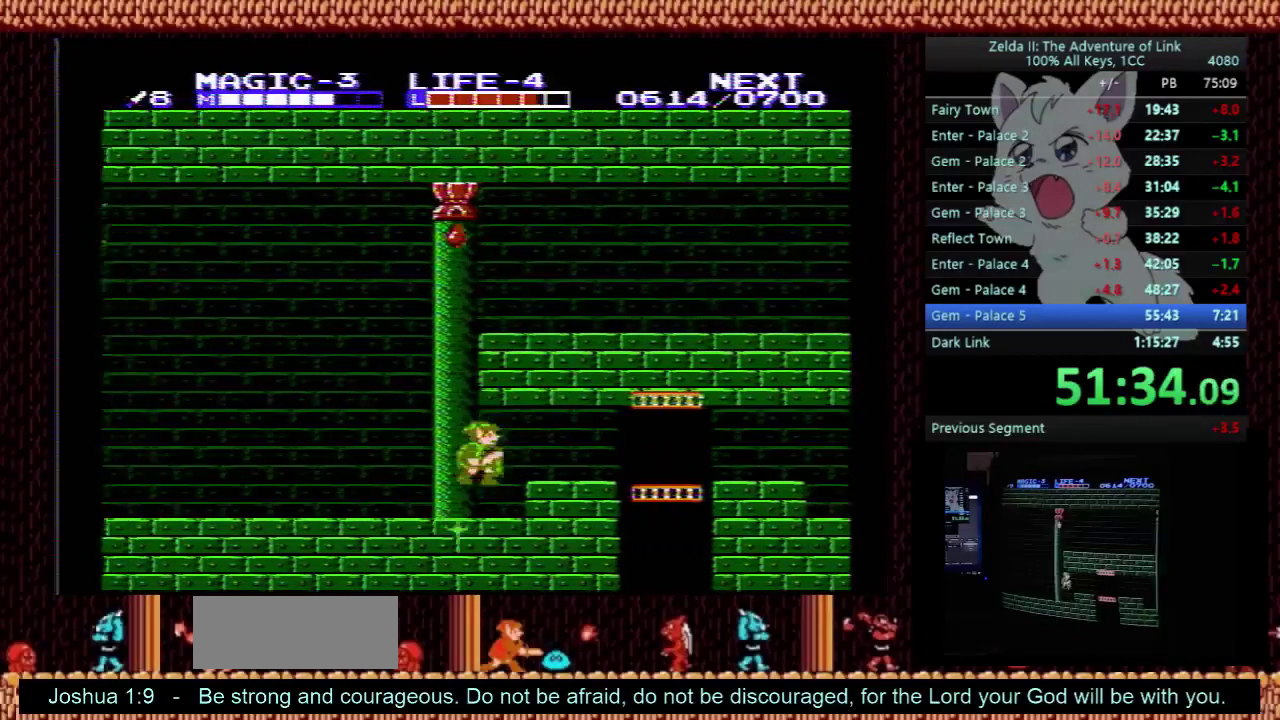
{"buttons": ["DPAD_RIGHT"], "events": [[67, "A", "up"]]}
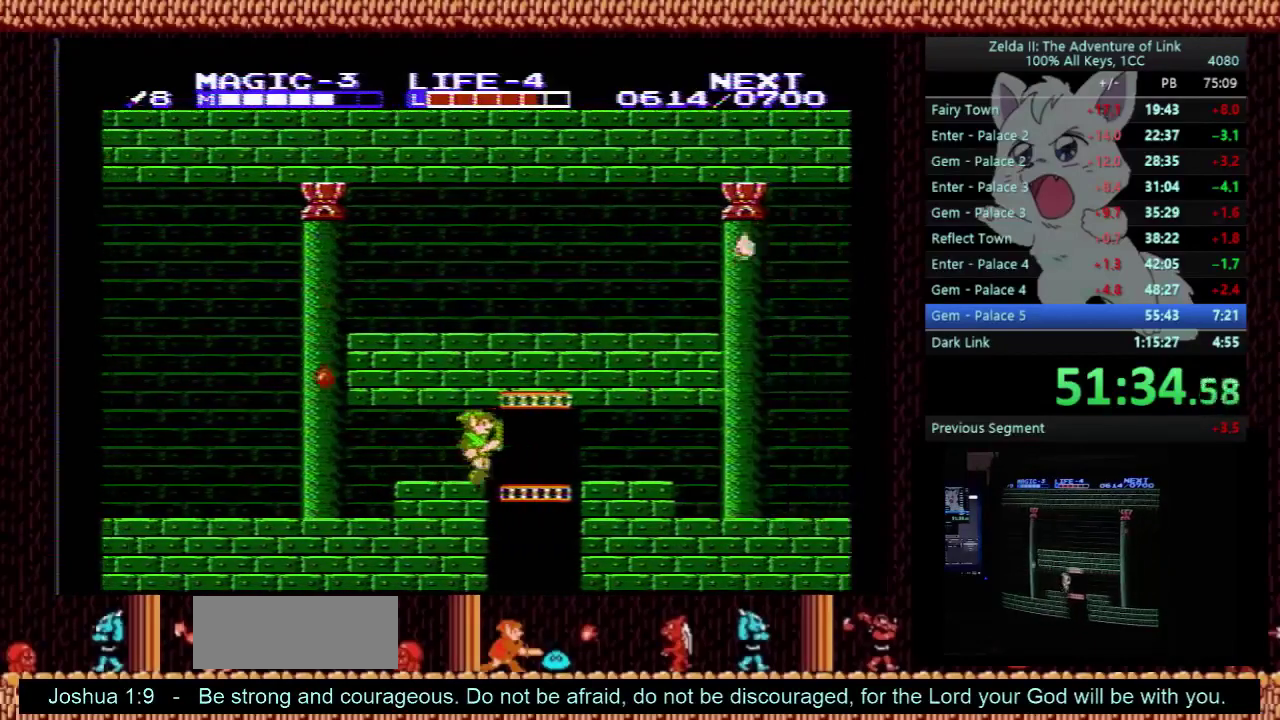
{"buttons": ["B", "DPAD_DOWN", "DPAD_RIGHT"], "events": [[167, "DPAD_DOWN", "down"], [300, "DPAD_RIGHT", "up"], [433, "B", "down"], [433, "DPAD_RIGHT", "down"]]}
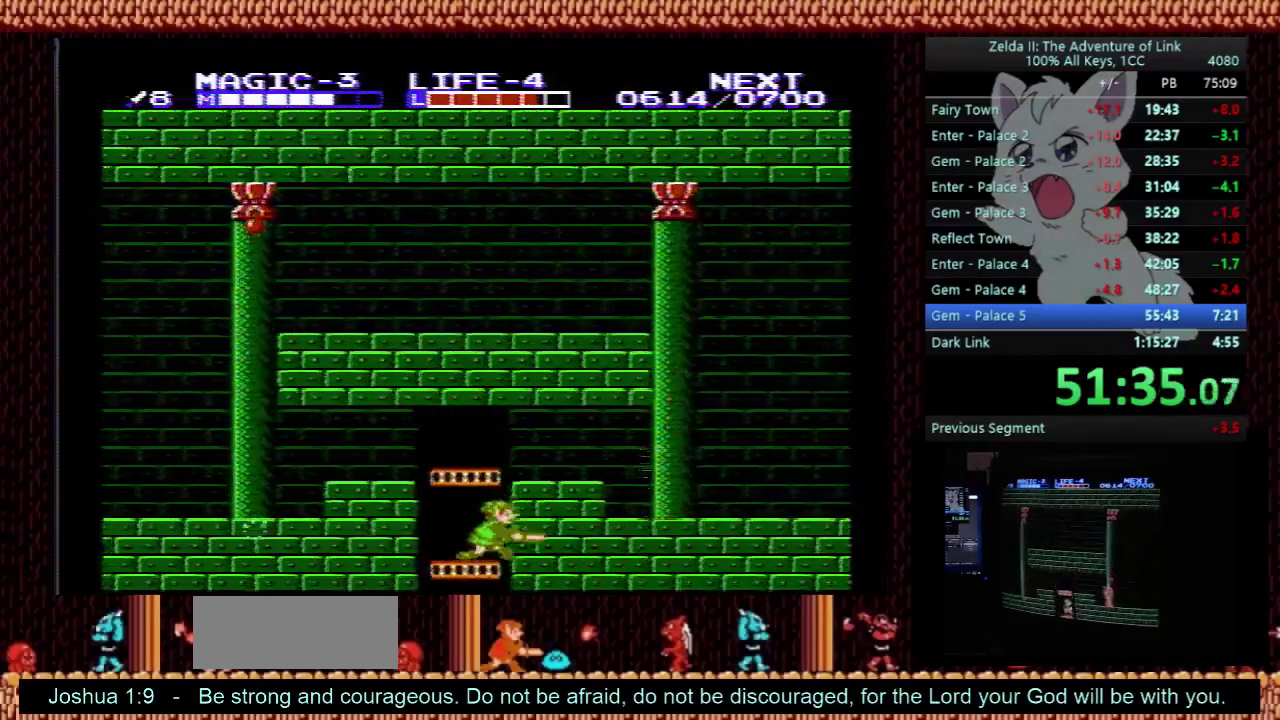
{"buttons": ["DPAD_DOWN", "DPAD_RIGHT"], "events": [[100, "B", "up"], [167, "B", "down"], [333, "B", "up"]]}
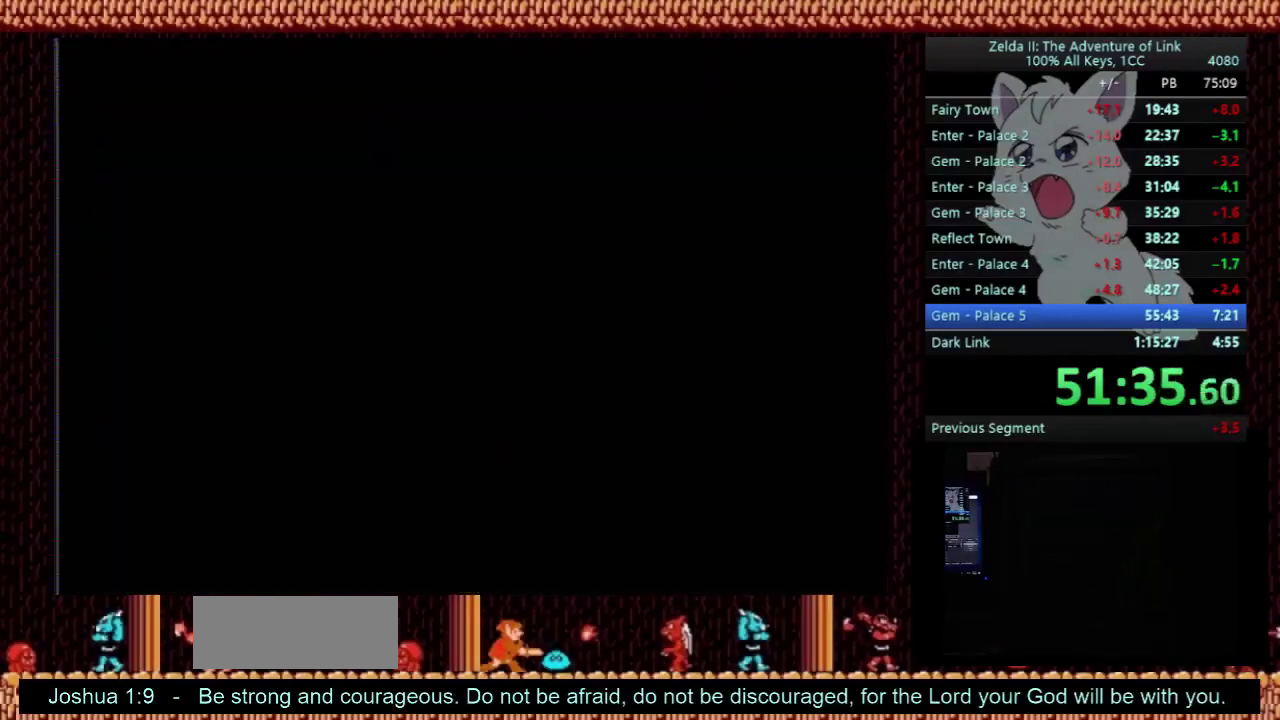
{"buttons": ["DPAD_DOWN", "DPAD_RIGHT"], "events": []}
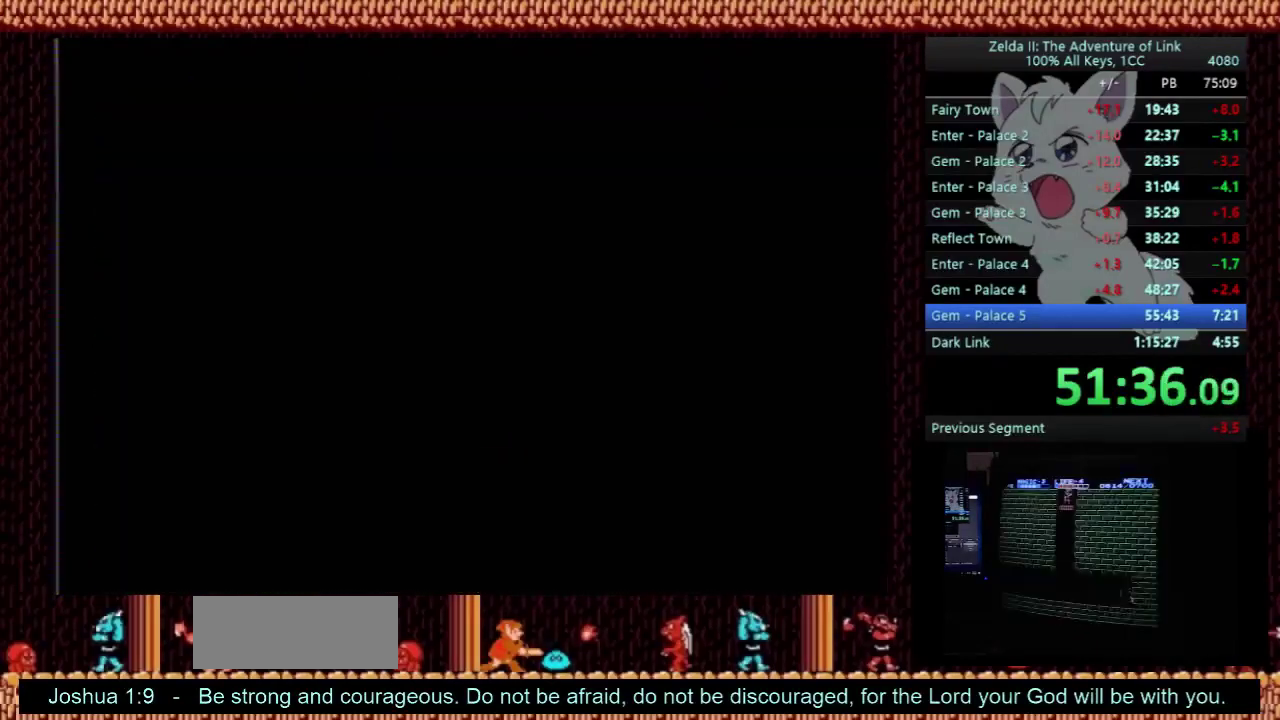
{"buttons": ["DPAD_DOWN"], "events": [[133, "B", "down"], [267, "B", "up"], [500, "DPAD_RIGHT", "up"]]}
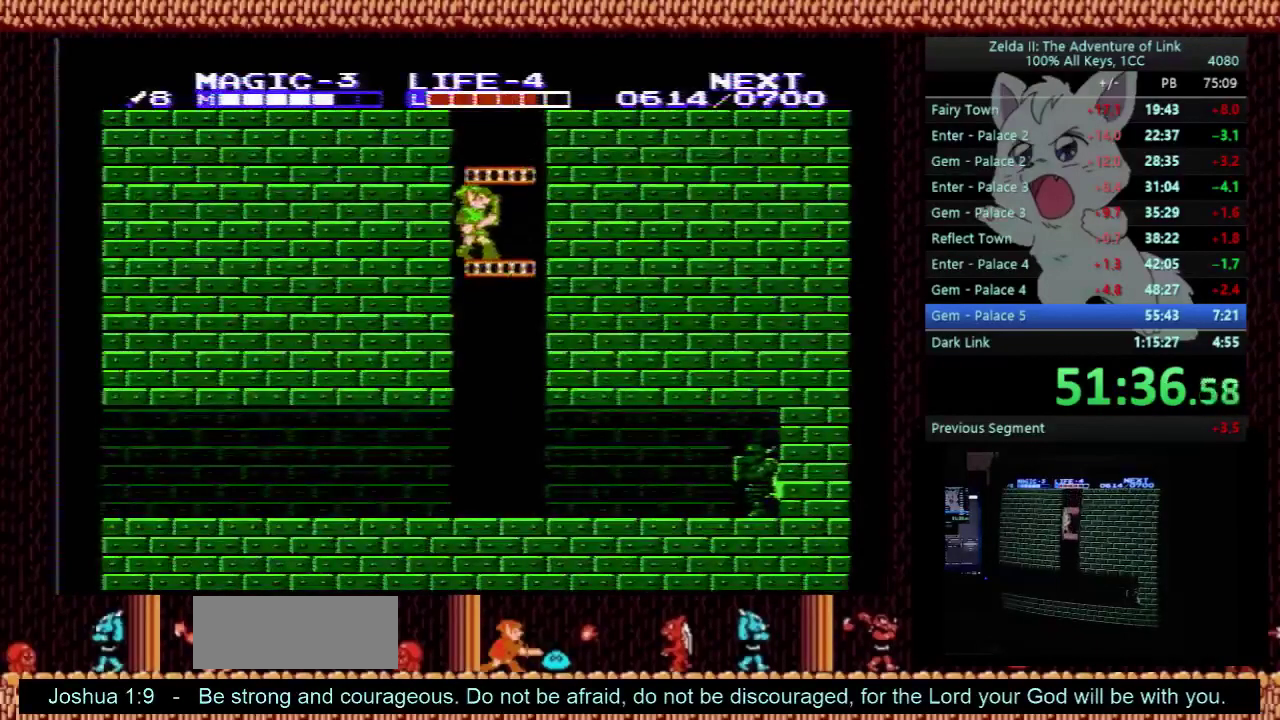
{"buttons": ["DPAD_DOWN"], "events": []}
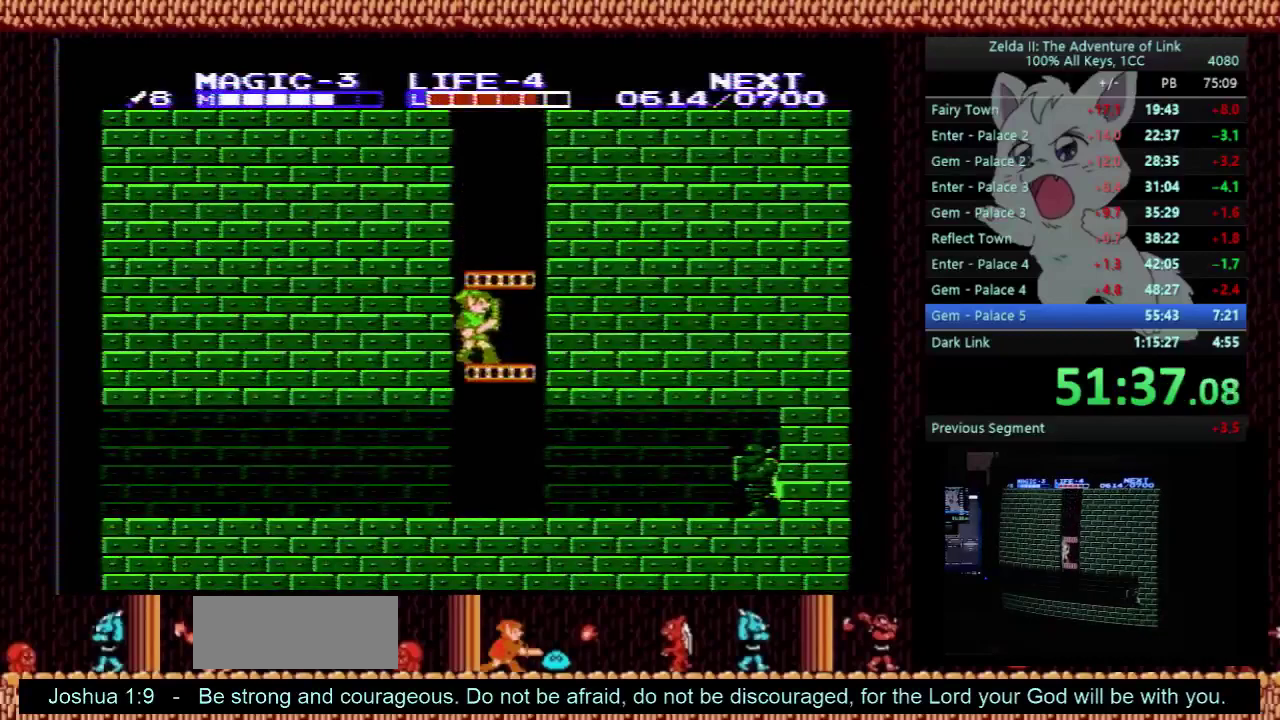
{"buttons": ["DPAD_DOWN"], "events": []}
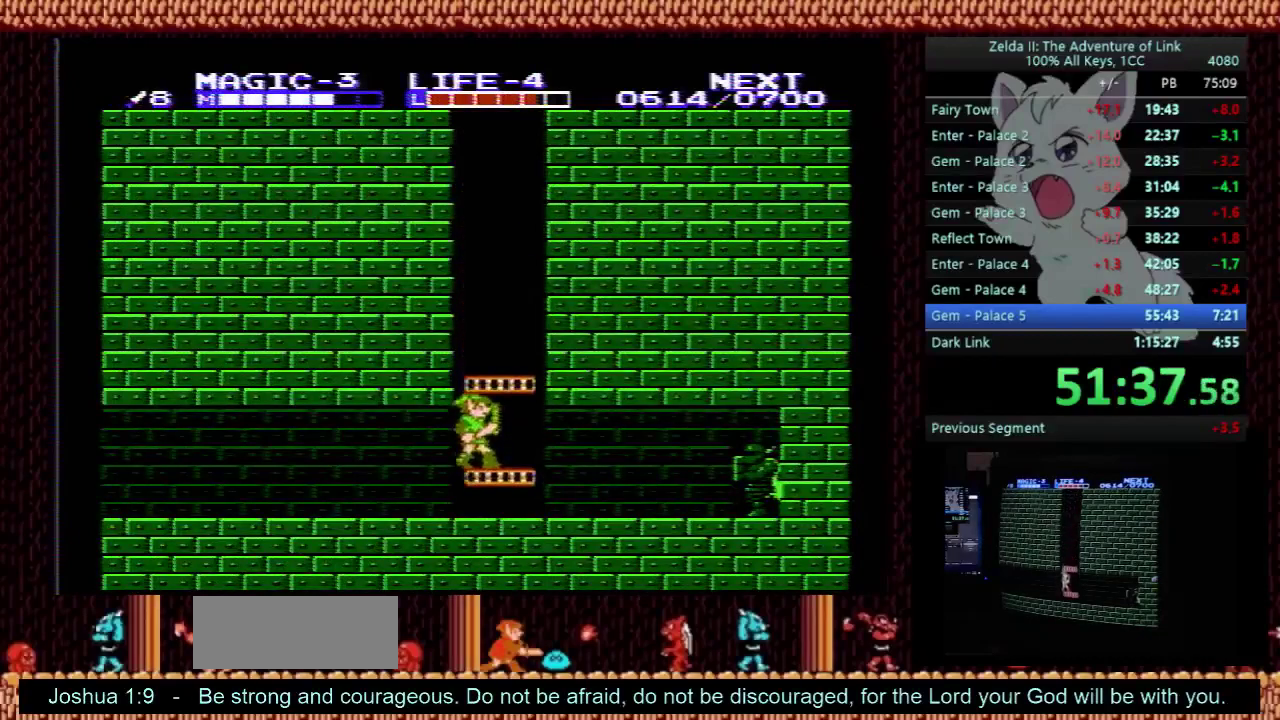
{"buttons": ["DPAD_LEFT"], "events": [[133, "DPAD_DOWN", "up"], [133, "DPAD_LEFT", "down"]]}
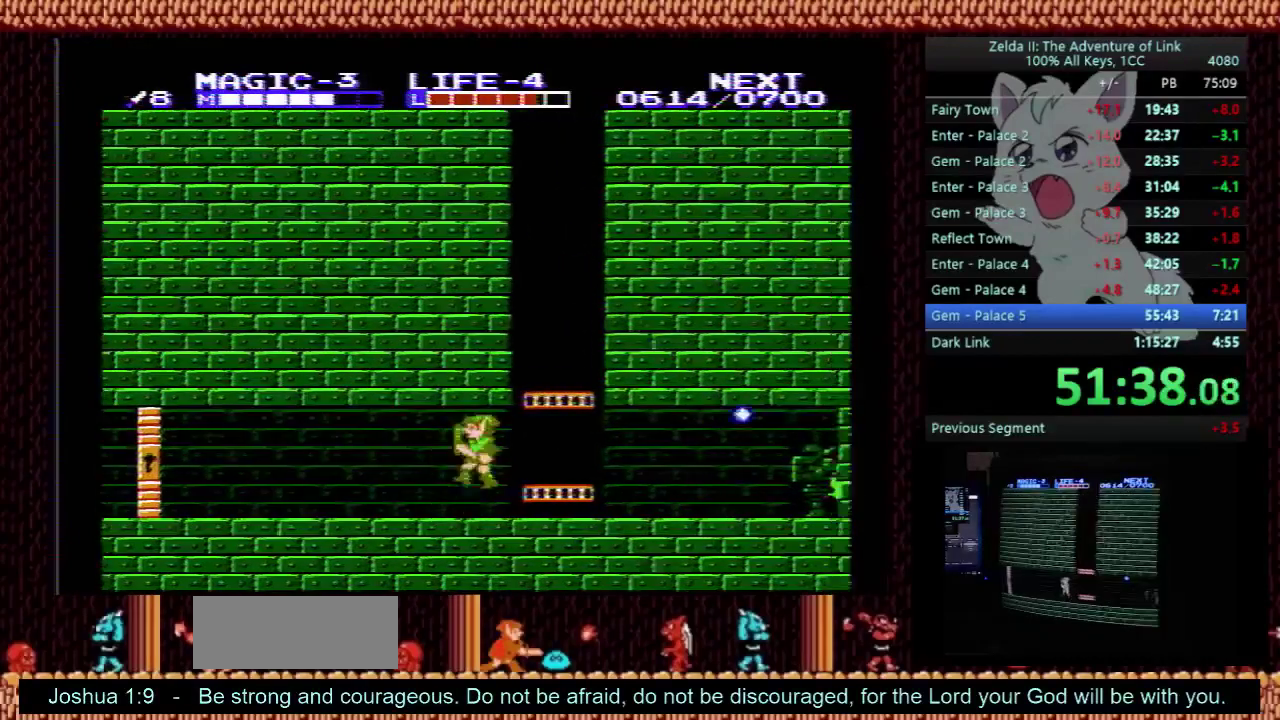
{"buttons": ["DPAD_LEFT"], "events": []}
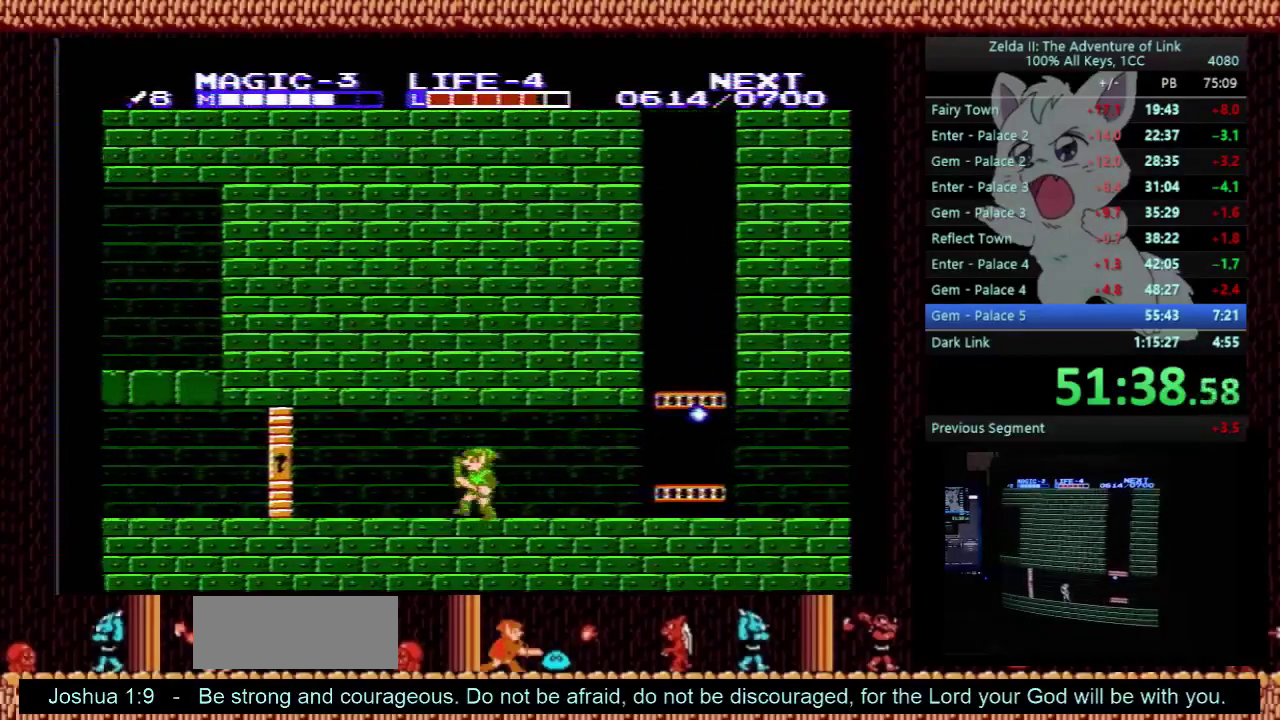
{"buttons": ["DPAD_LEFT"], "events": []}
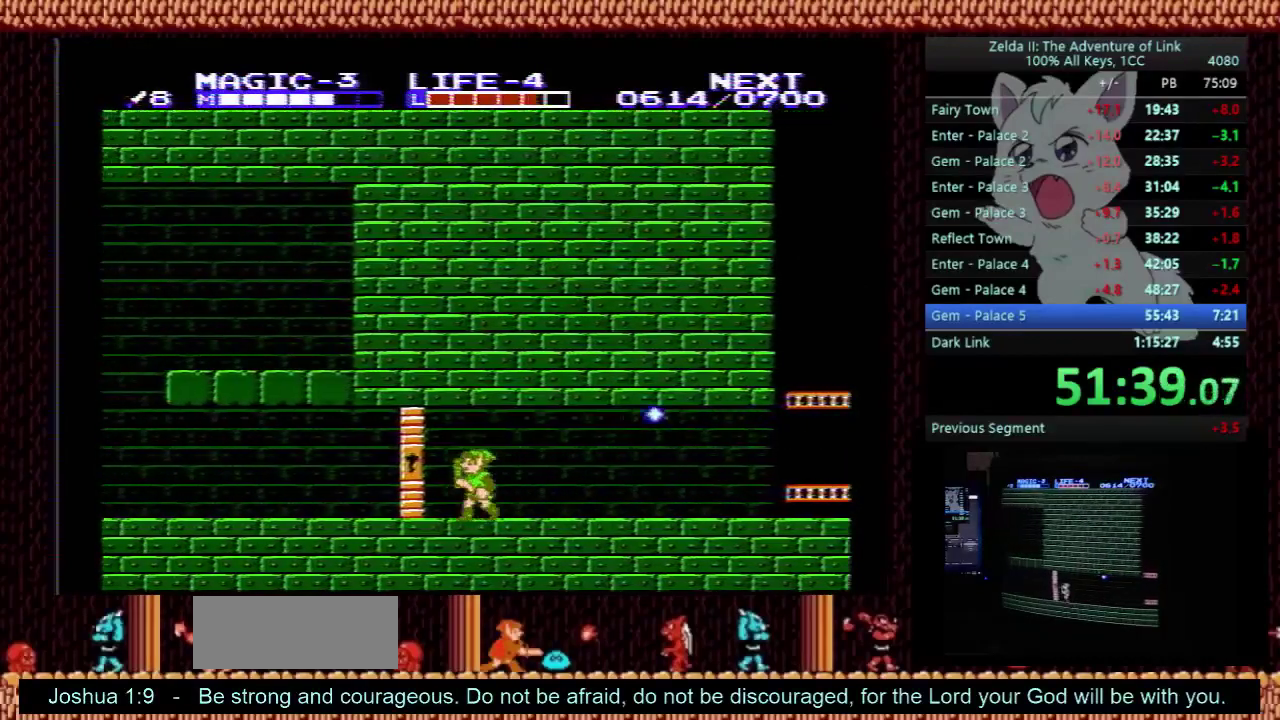
{"buttons": ["DPAD_LEFT"], "events": []}
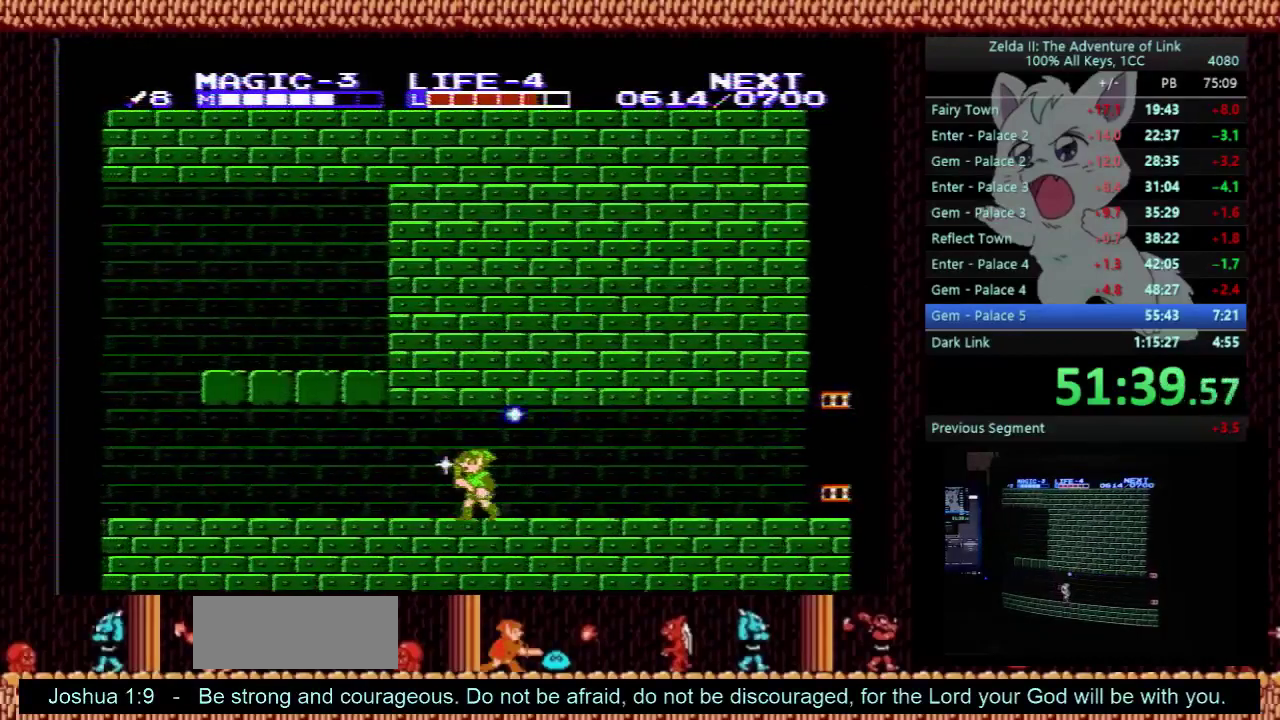
{"buttons": ["DPAD_LEFT"], "events": []}
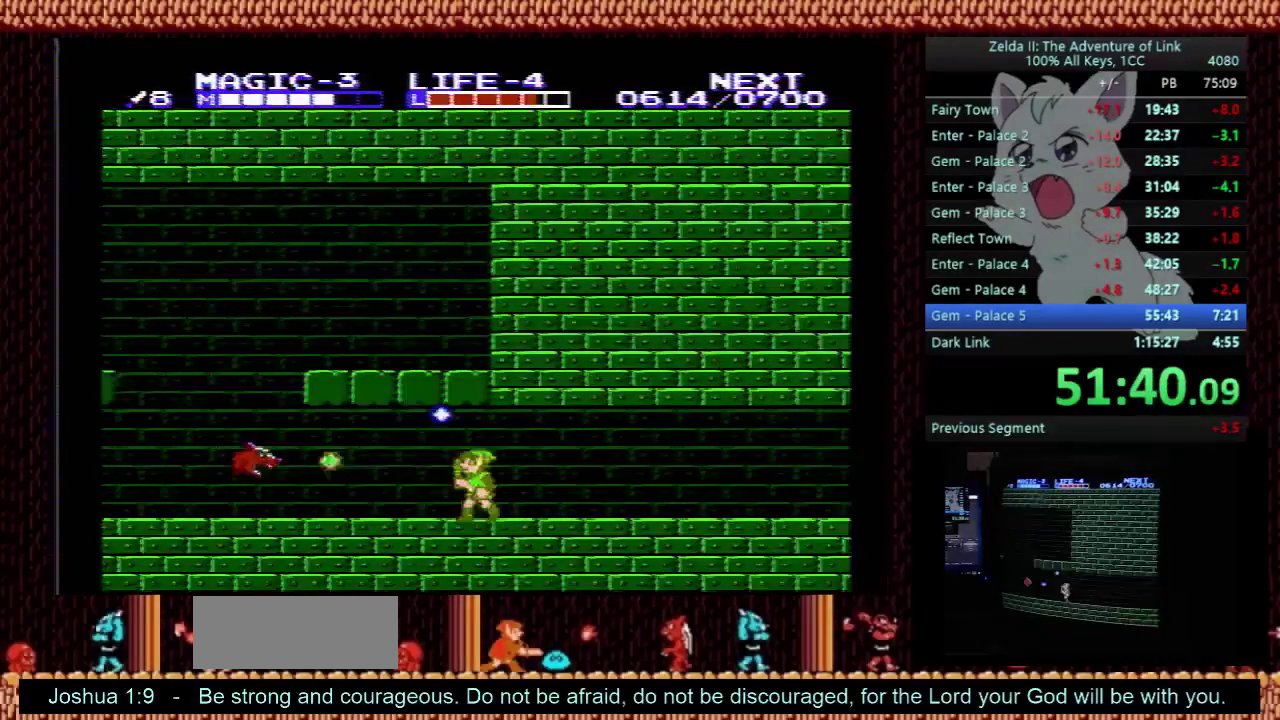
{"buttons": ["A", "DPAD_DOWN"], "events": [[467, "A", "down"], [467, "DPAD_DOWN", "down"], [500, "DPAD_LEFT", "up"]]}
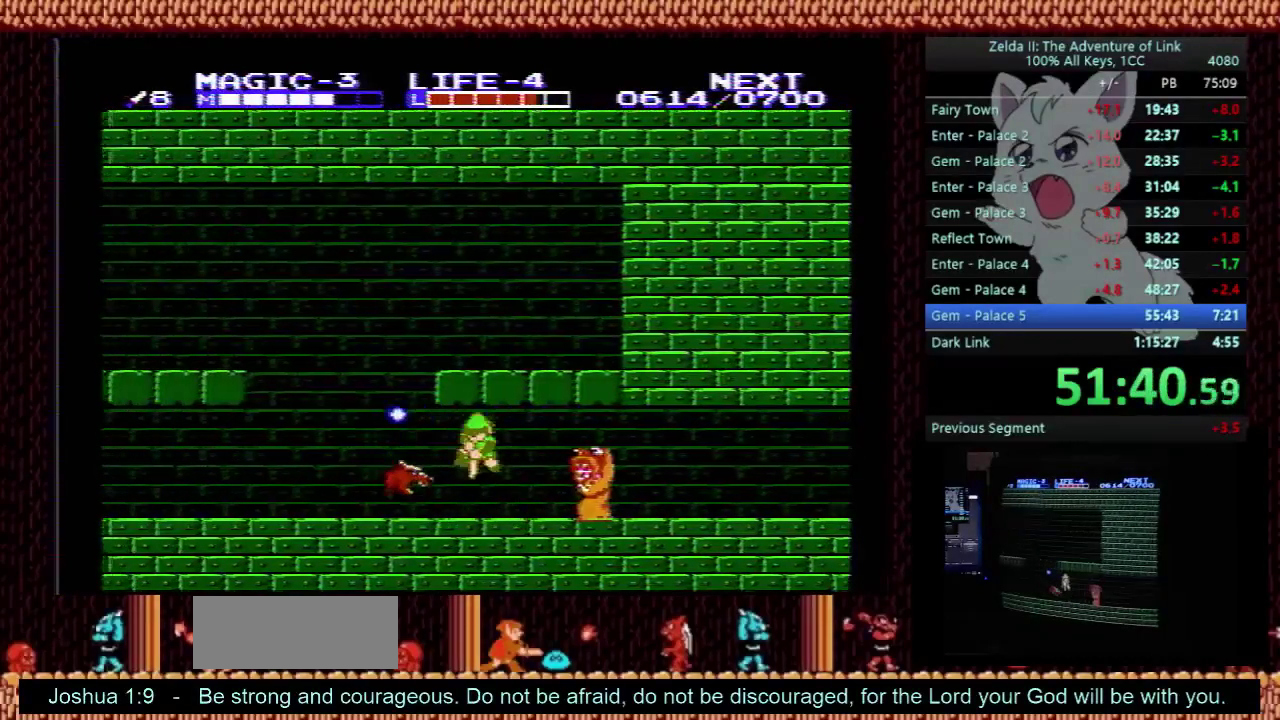
{"buttons": ["DPAD_LEFT"], "events": [[267, "DPAD_LEFT", "down"], [333, "DPAD_DOWN", "up"], [367, "A", "up"]]}
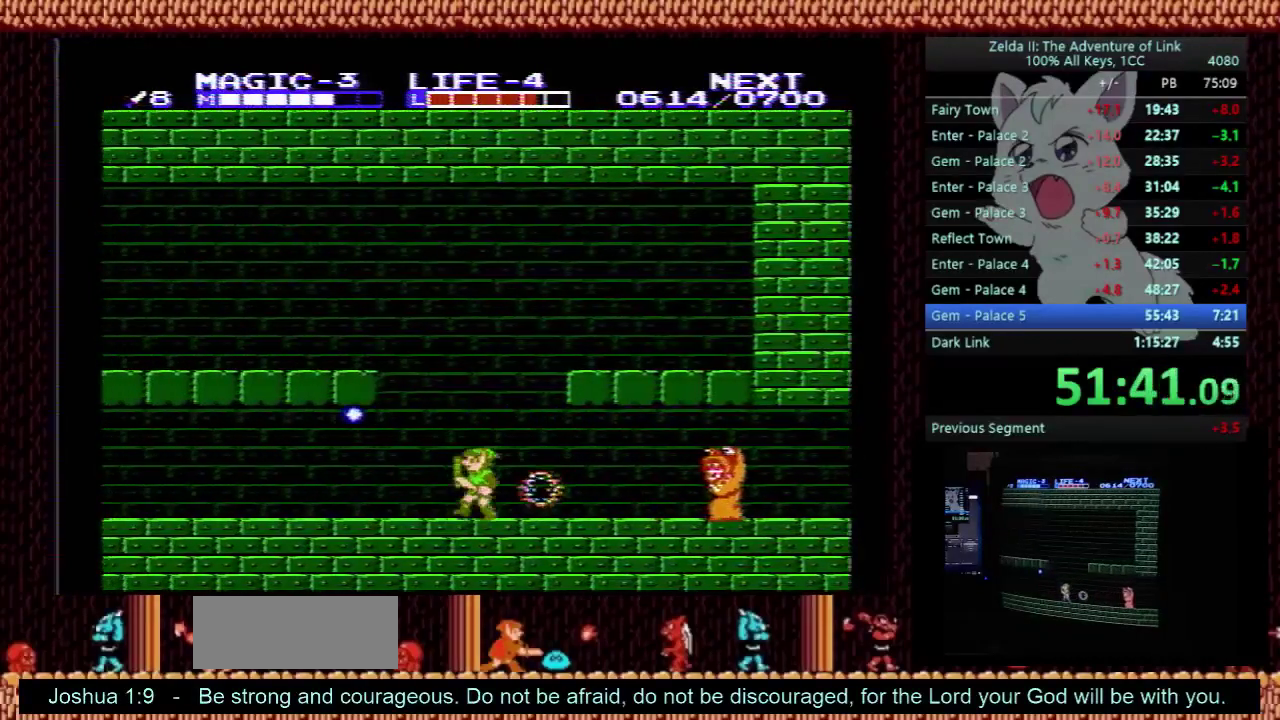
{"buttons": ["DPAD_LEFT"], "events": []}